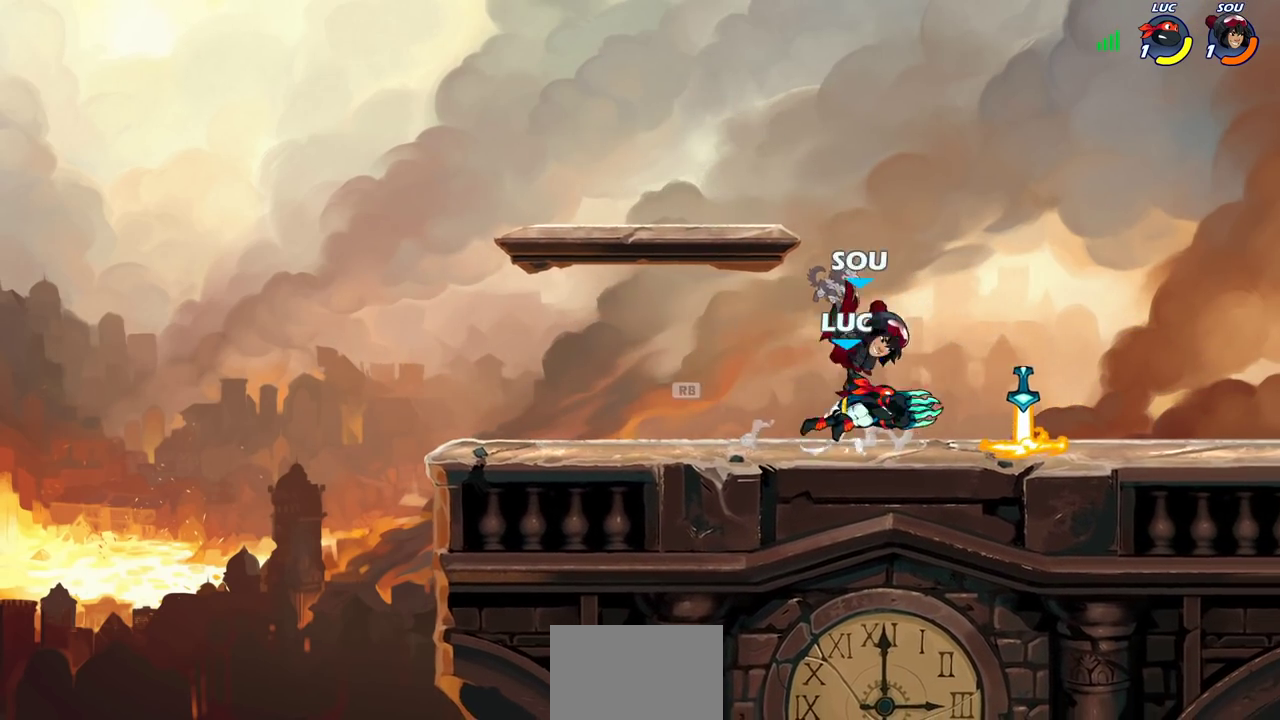
Gameplay with a controller (PlayStation layout); each line is a JSON object with the inputs held at the frame after it (dt_ms = milliseconds from this image to that frame). "events" lists button and stick changes between this image and that frame as [ms after this image, input, new state], when the widget could be followed in between. Not read: L1 R1.
{"dt_ms": 500, "buttons": [], "left_stick": "center", "right_stick": "center", "events": []}
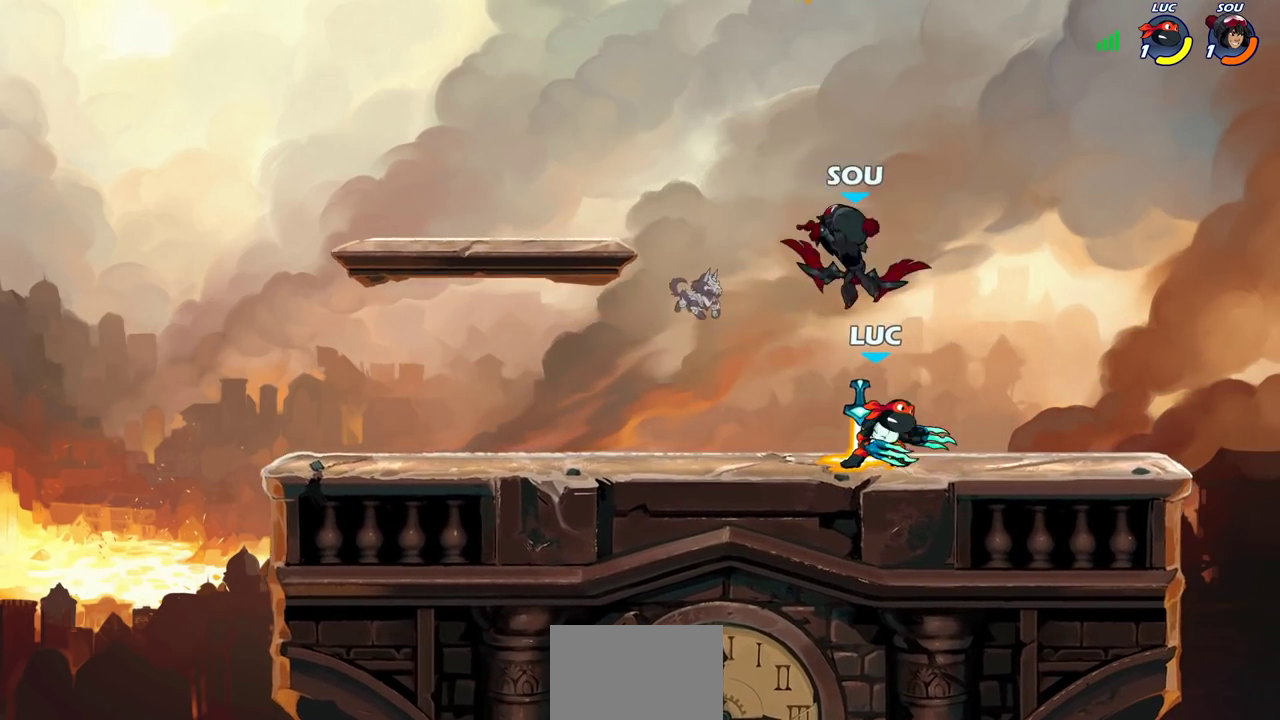
{"dt_ms": 300, "buttons": [], "left_stick": "center", "right_stick": "center", "events": [[50, "left_stick", "up-left"], [100, "left_stick", "center"], [150, "SQUARE", "down"], [267, "SQUARE", "up"]]}
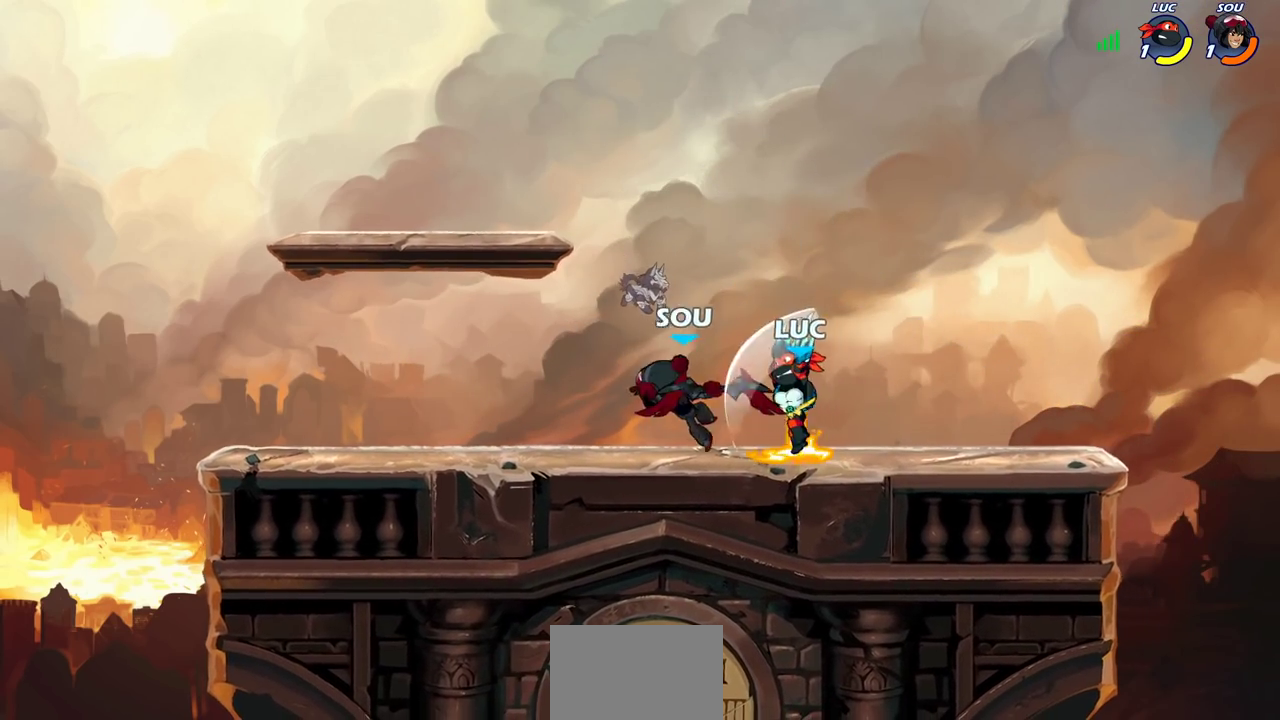
{"dt_ms": 800, "buttons": ["CIRCLE", "R2"], "left_stick": "down-left", "right_stick": "center", "events": [[50, "SQUARE", "down"], [150, "SQUARE", "up"], [217, "SQUARE", "down"], [300, "SQUARE", "up"], [433, "left_stick", "up-right"], [450, "CROSS", "down"], [567, "CROSS", "up"], [600, "left_stick", "up-left"], [650, "left_stick", "down-left"], [783, "CIRCLE", "down"], [783, "R2", "down"]]}
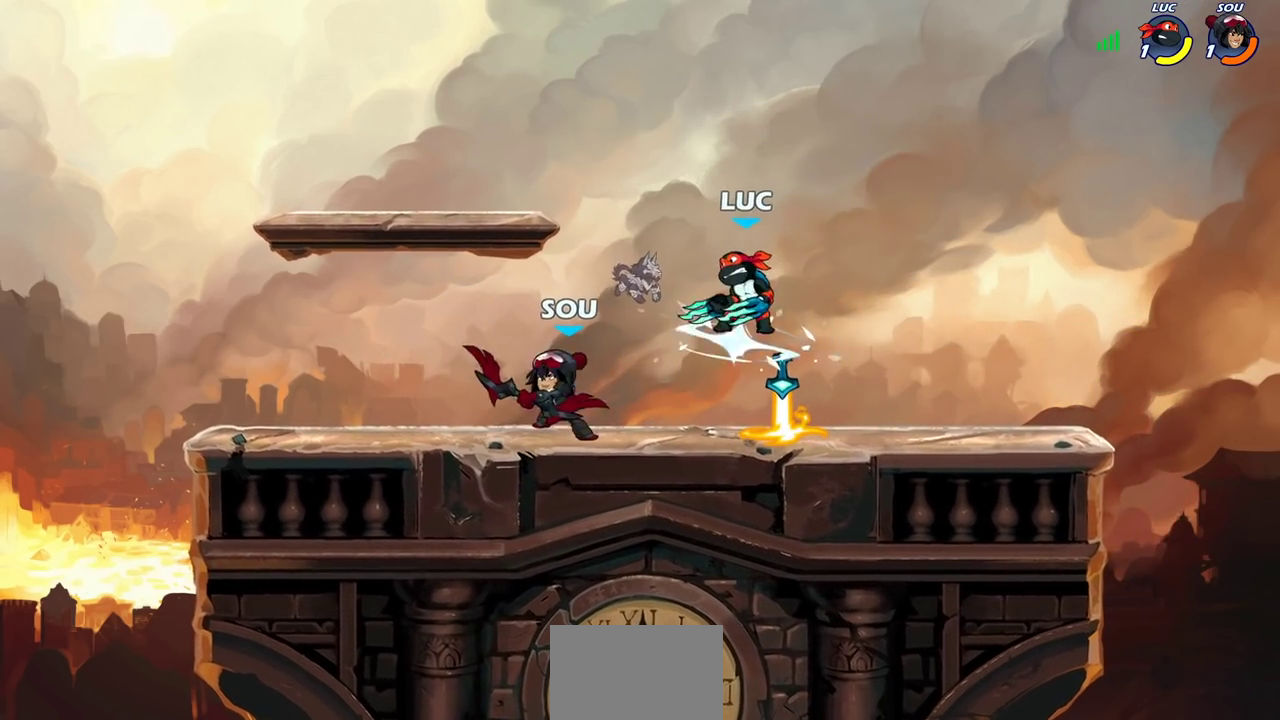
{"dt_ms": 400, "buttons": [], "left_stick": "center", "right_stick": "center", "events": [[33, "left_stick", "down"], [67, "CIRCLE", "up"], [100, "R2", "up"], [100, "left_stick", "center"]]}
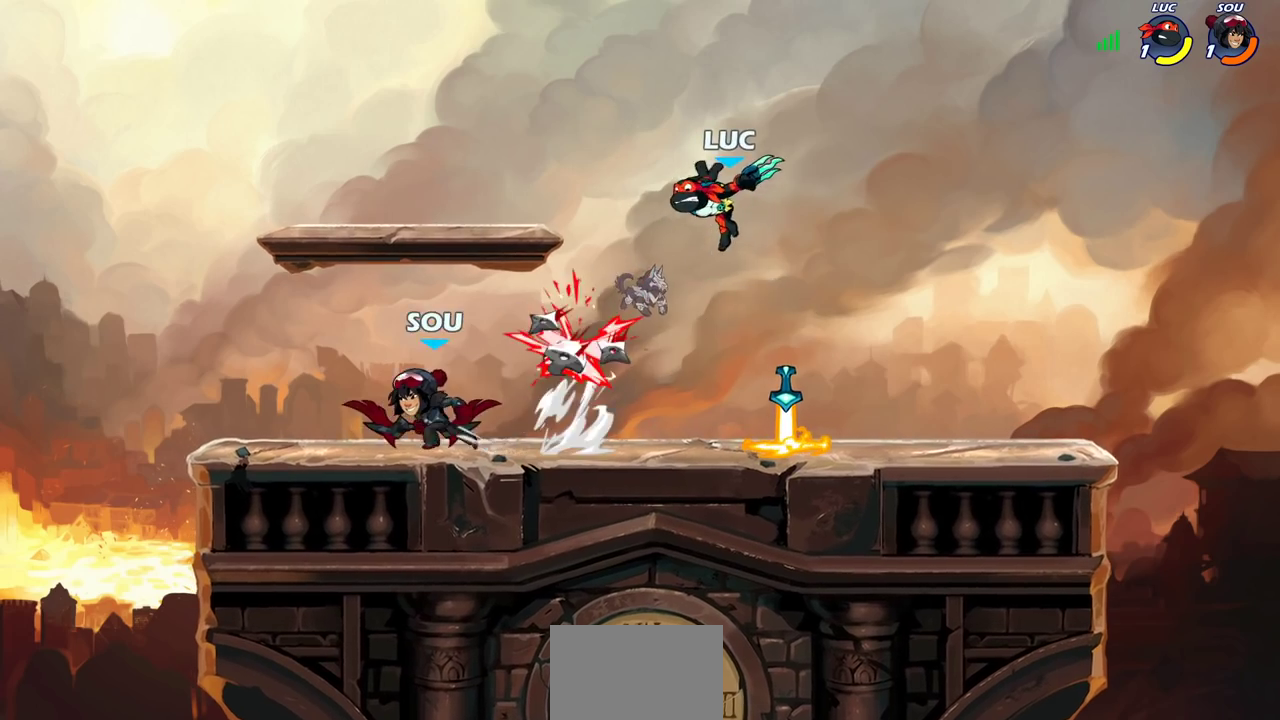
{"dt_ms": 400, "buttons": ["CROSS"], "left_stick": "center", "right_stick": "center", "events": [[333, "CROSS", "down"]]}
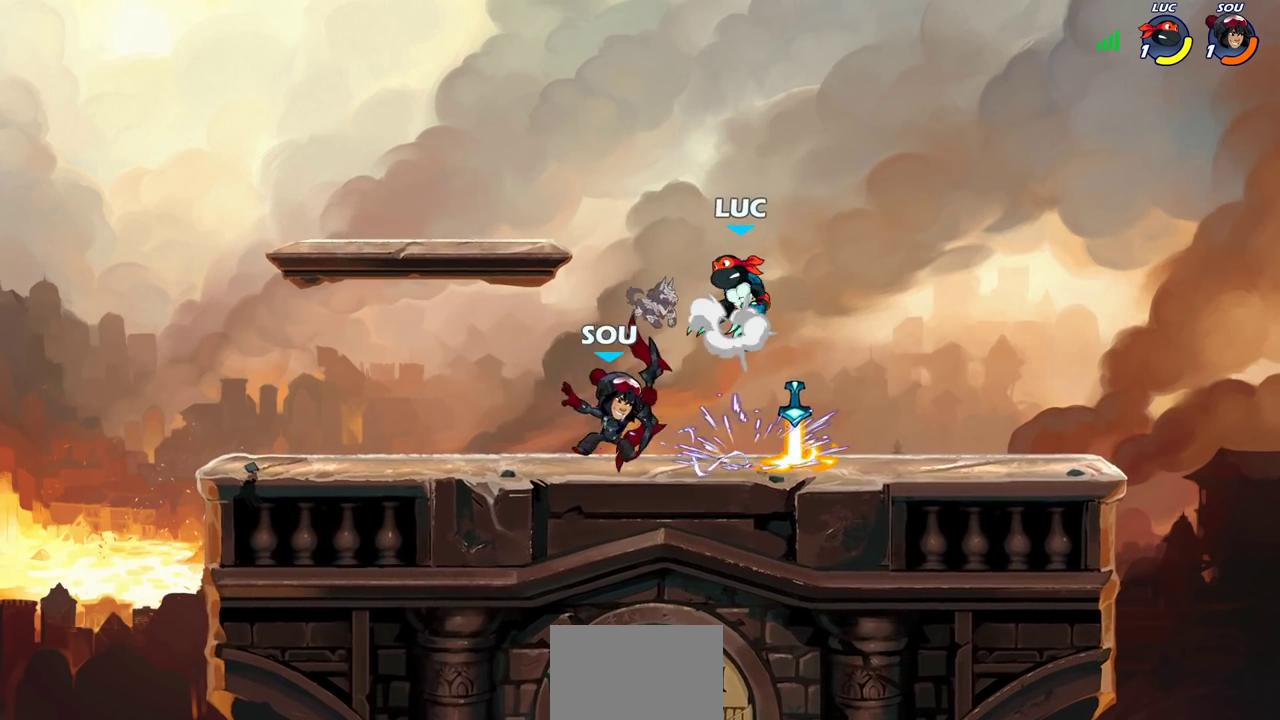
{"dt_ms": 800, "buttons": [], "left_stick": "center", "right_stick": "center", "events": [[83, "CROSS", "up"], [133, "left_stick", "down"], [250, "left_stick", "down-left"], [317, "left_stick", "left"], [400, "left_stick", "up-left"], [500, "left_stick", "center"], [550, "SQUARE", "down"], [600, "SQUARE", "up"]]}
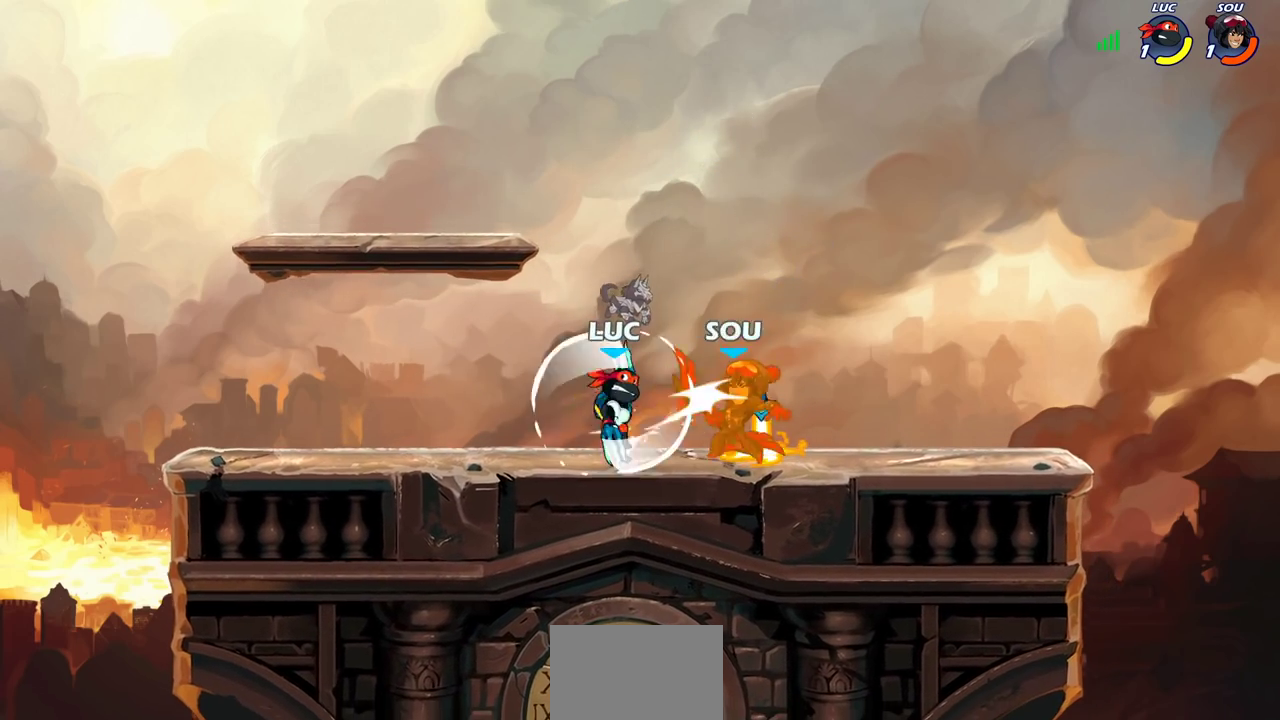
{"dt_ms": 300, "buttons": [], "left_stick": "right", "right_stick": "center", "events": [[250, "left_stick", "right"]]}
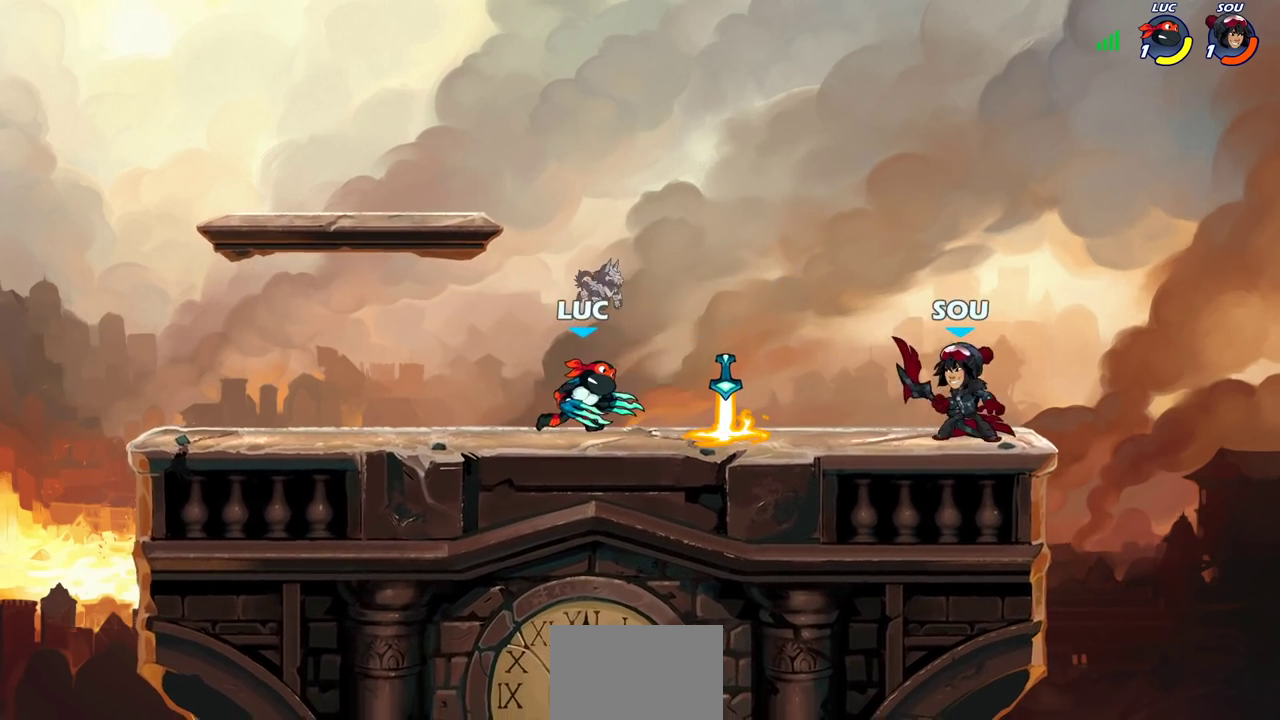
{"dt_ms": 500, "buttons": [], "left_stick": "center", "right_stick": "center", "events": [[117, "left_stick", "left"], [267, "left_stick", "up-left"], [333, "left_stick", "right"], [383, "CIRCLE", "down"], [450, "left_stick", "center"], [467, "CIRCLE", "up"]]}
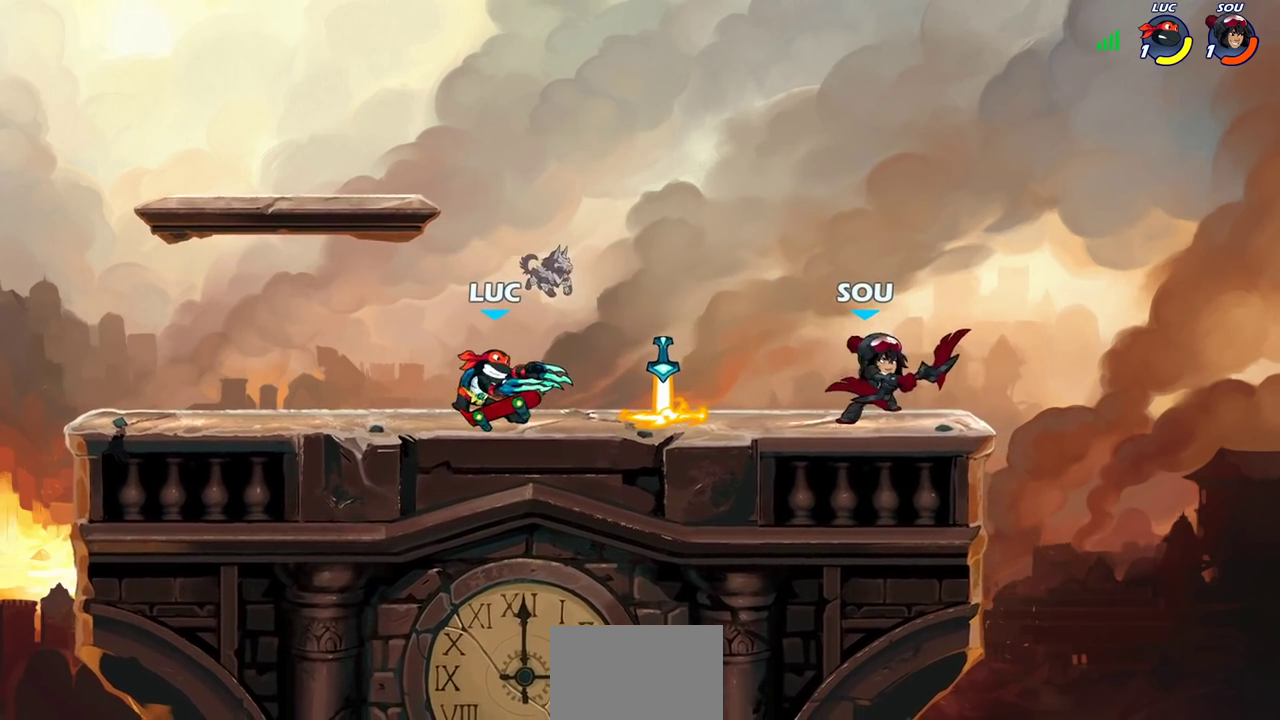
{"dt_ms": 500, "buttons": [], "left_stick": "center", "right_stick": "center", "events": [[150, "left_stick", "up-right"], [200, "left_stick", "right"], [283, "left_stick", "center"]]}
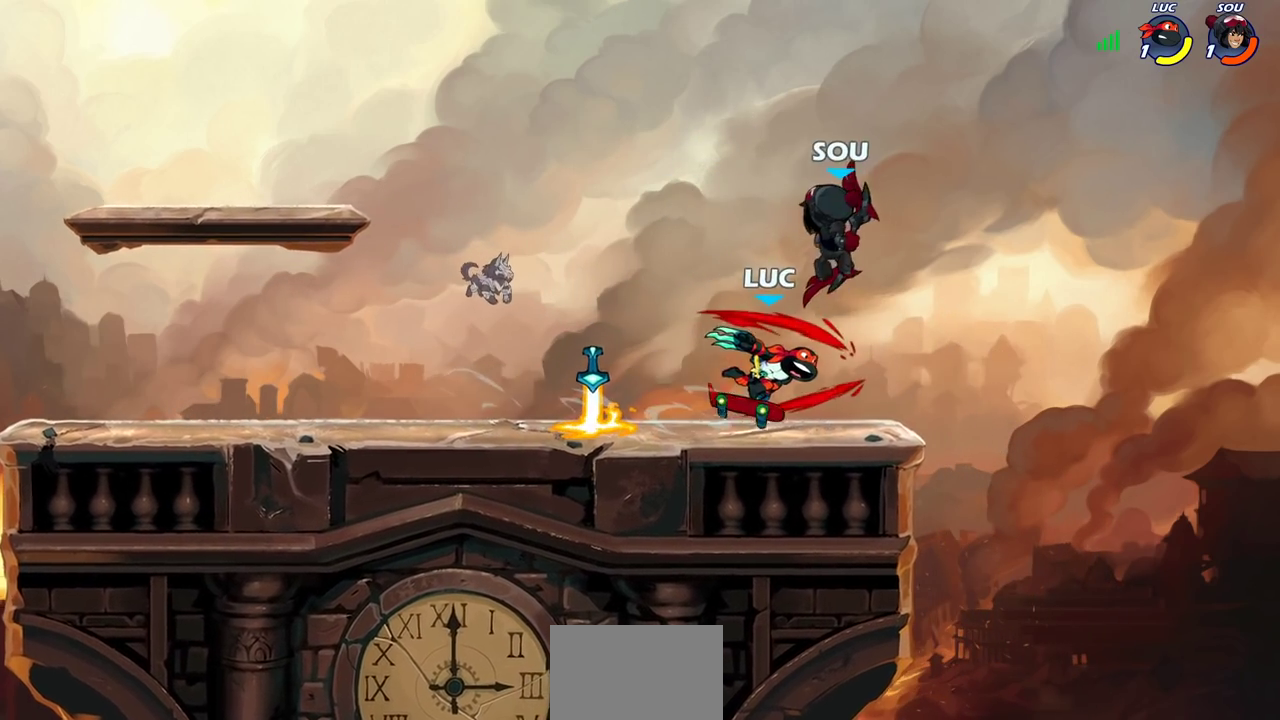
{"dt_ms": 300, "buttons": [], "left_stick": "left", "right_stick": "center", "events": [[250, "left_stick", "left"]]}
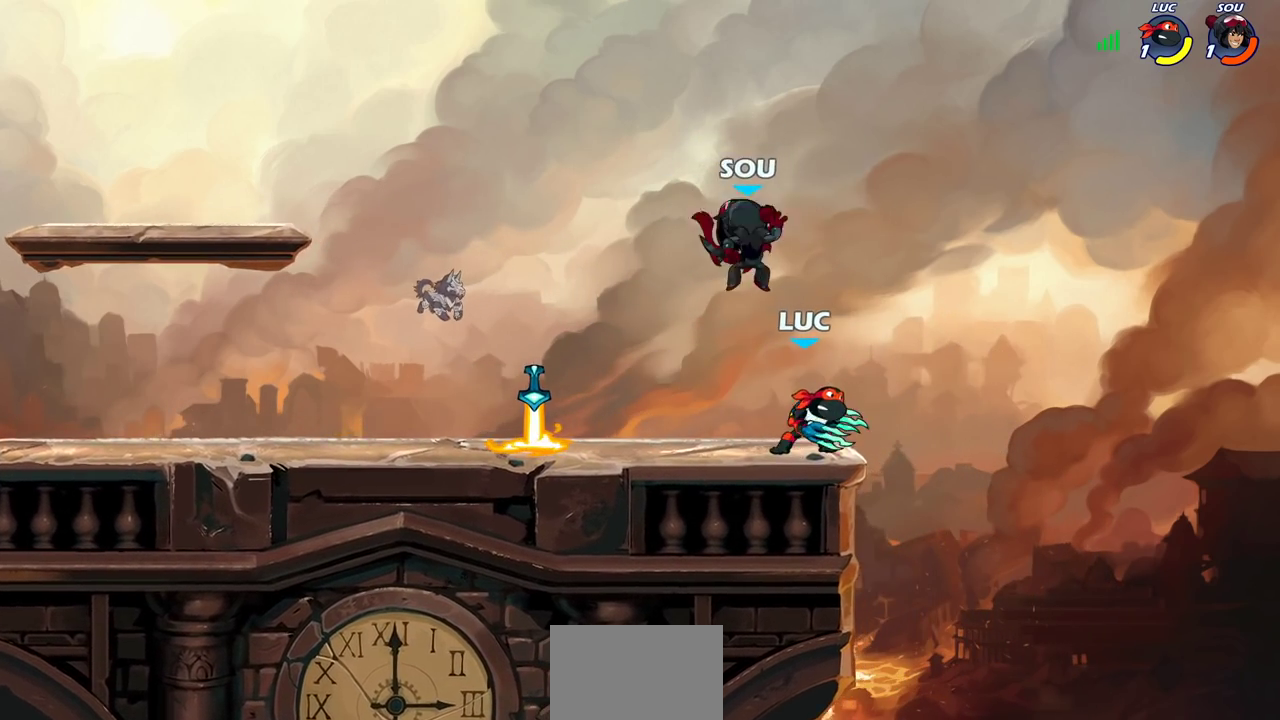
{"dt_ms": 700, "buttons": [], "left_stick": "left", "right_stick": "center", "events": [[50, "left_stick", "down-left"], [83, "SQUARE", "down"], [167, "SQUARE", "up"], [200, "left_stick", "center"], [550, "left_stick", "left"]]}
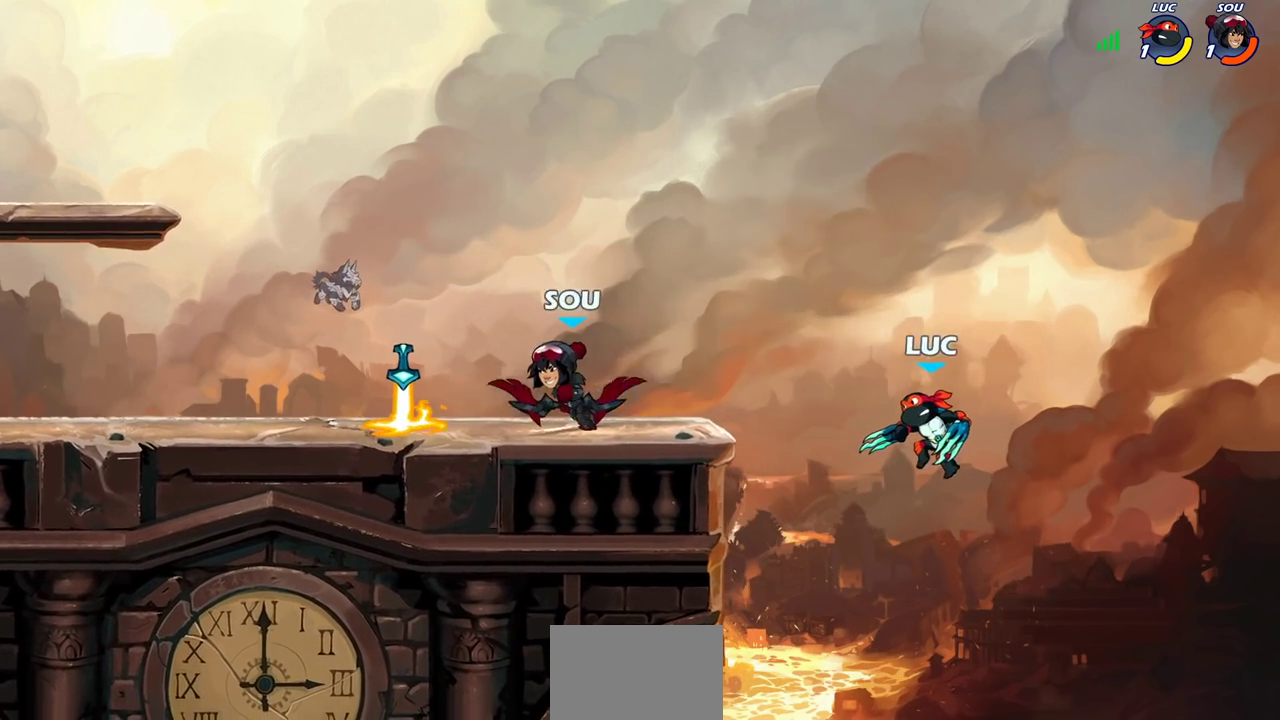
{"dt_ms": 500, "buttons": ["CROSS"], "left_stick": "left", "right_stick": "center", "events": [[333, "CROSS", "down"]]}
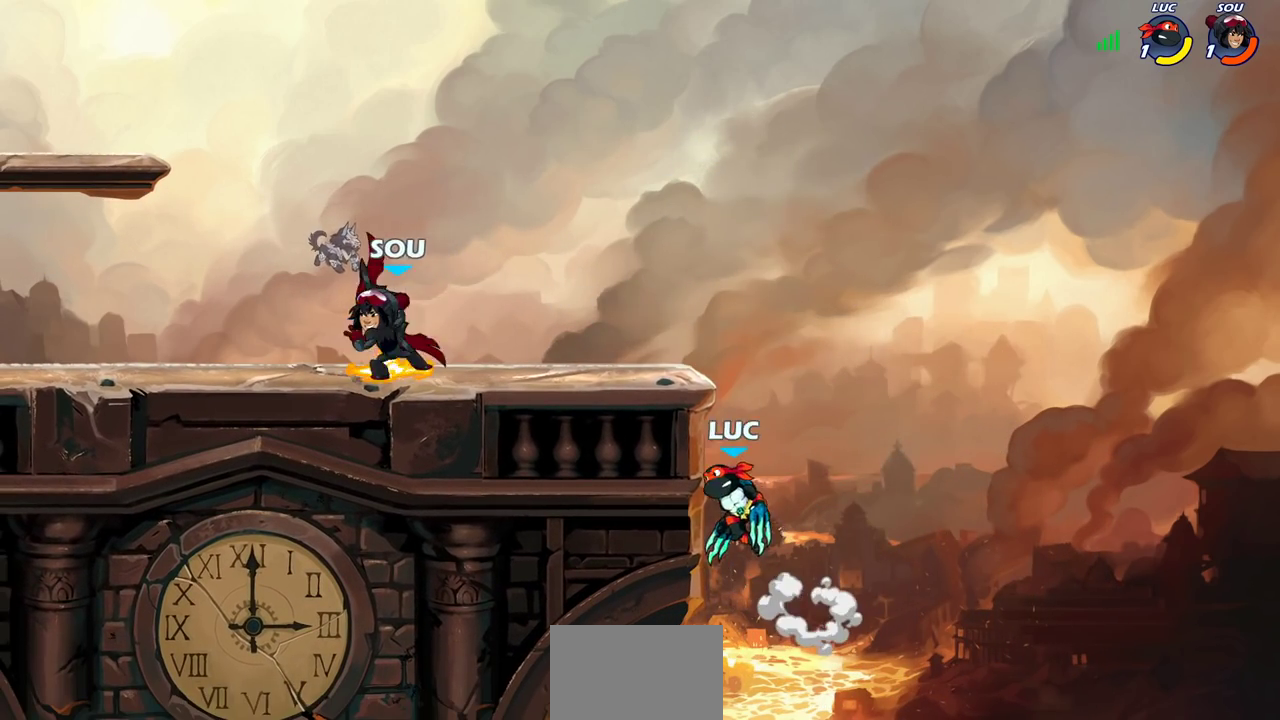
{"dt_ms": 400, "buttons": ["CROSS"], "left_stick": "up-right", "right_stick": "center", "events": [[17, "CROSS", "up"], [67, "left_stick", "up-left"], [133, "left_stick", "up-right"], [183, "CROSS", "down"], [200, "left_stick", "up-left"], [300, "CROSS", "up"], [350, "left_stick", "up-right"], [383, "CROSS", "down"]]}
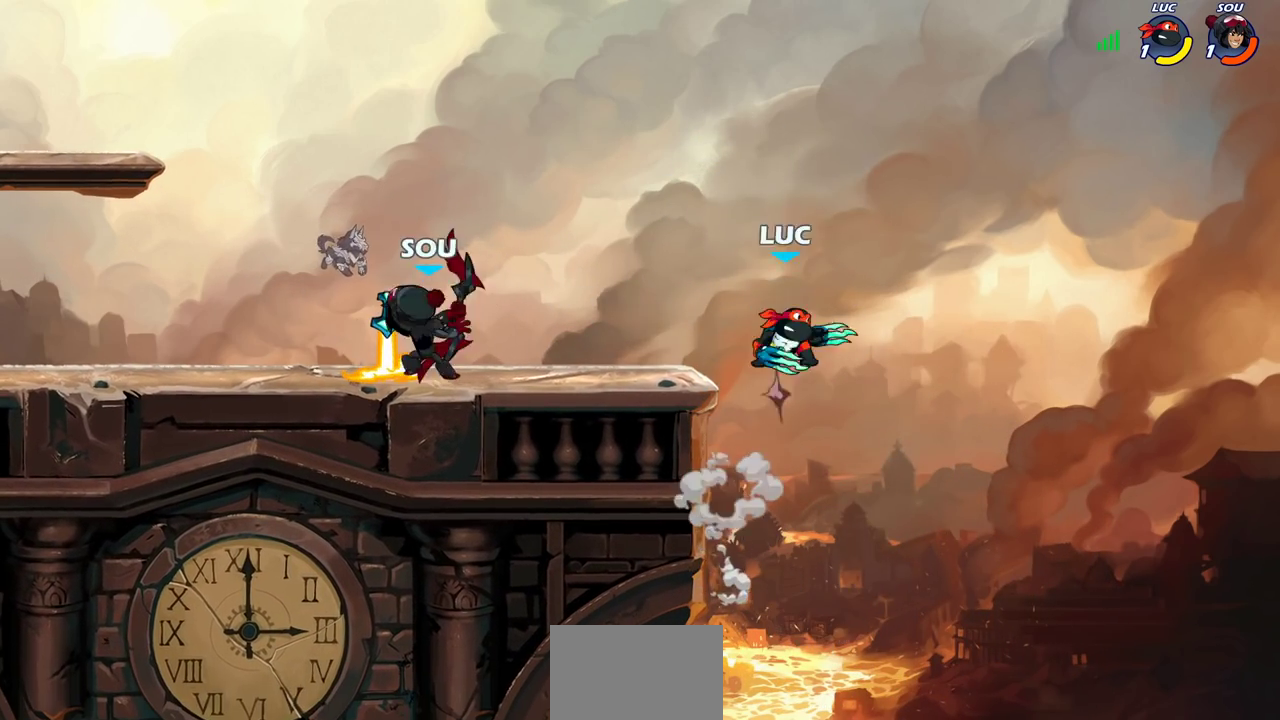
{"dt_ms": 800, "buttons": [], "left_stick": "center", "right_stick": "center", "events": [[100, "left_stick", "up-left"], [117, "CROSS", "up"], [250, "left_stick", "down-left"], [550, "R2", "down"], [550, "left_stick", "left"], [667, "R2", "up"], [700, "left_stick", "center"]]}
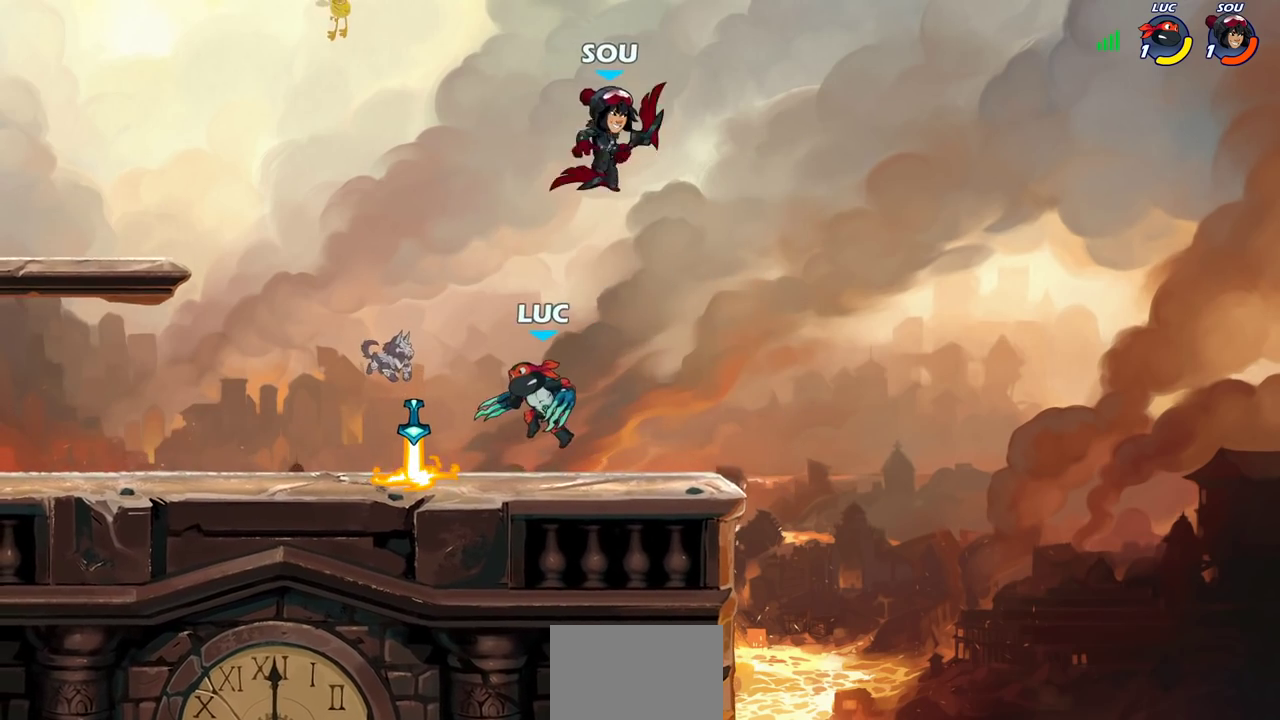
{"dt_ms": 300, "buttons": [], "left_stick": "right", "right_stick": "center", "events": [[50, "left_stick", "right"]]}
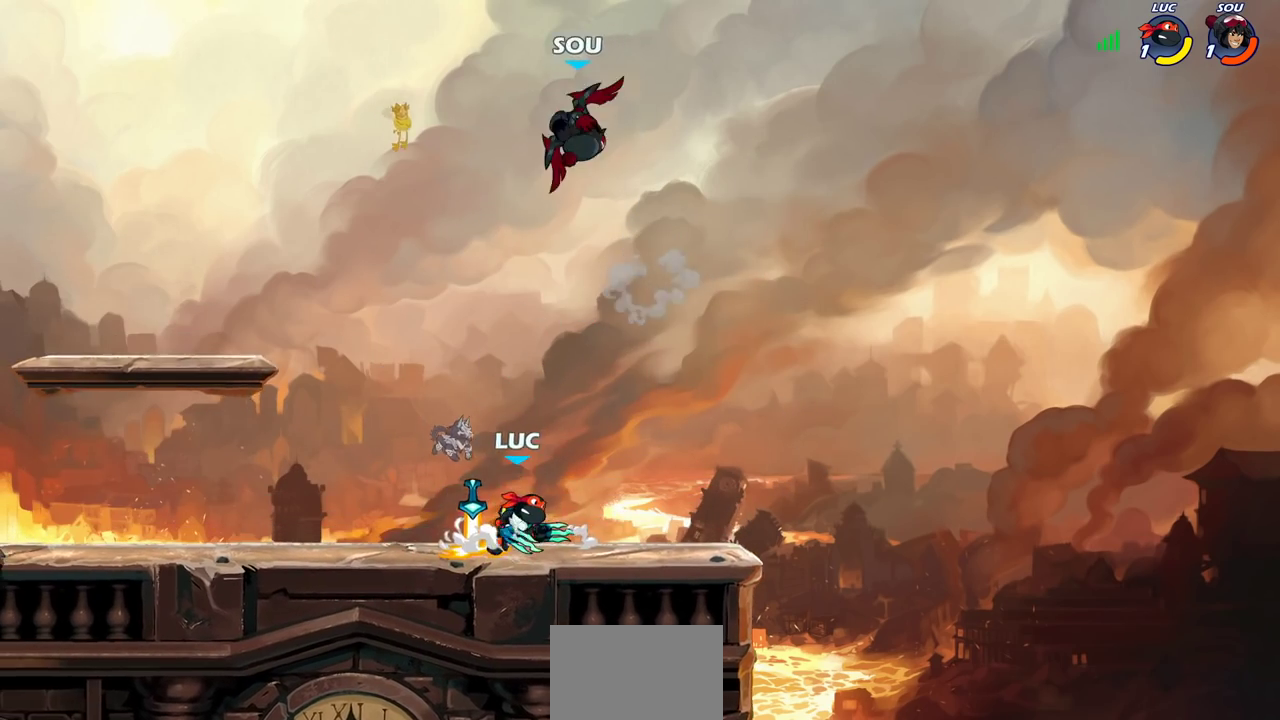
{"dt_ms": 500, "buttons": [], "left_stick": "center", "right_stick": "center", "events": [[17, "CROSS", "down"], [67, "left_stick", "up-left"], [133, "CIRCLE", "down"], [133, "CROSS", "up"], [183, "left_stick", "center"], [250, "CIRCLE", "up"]]}
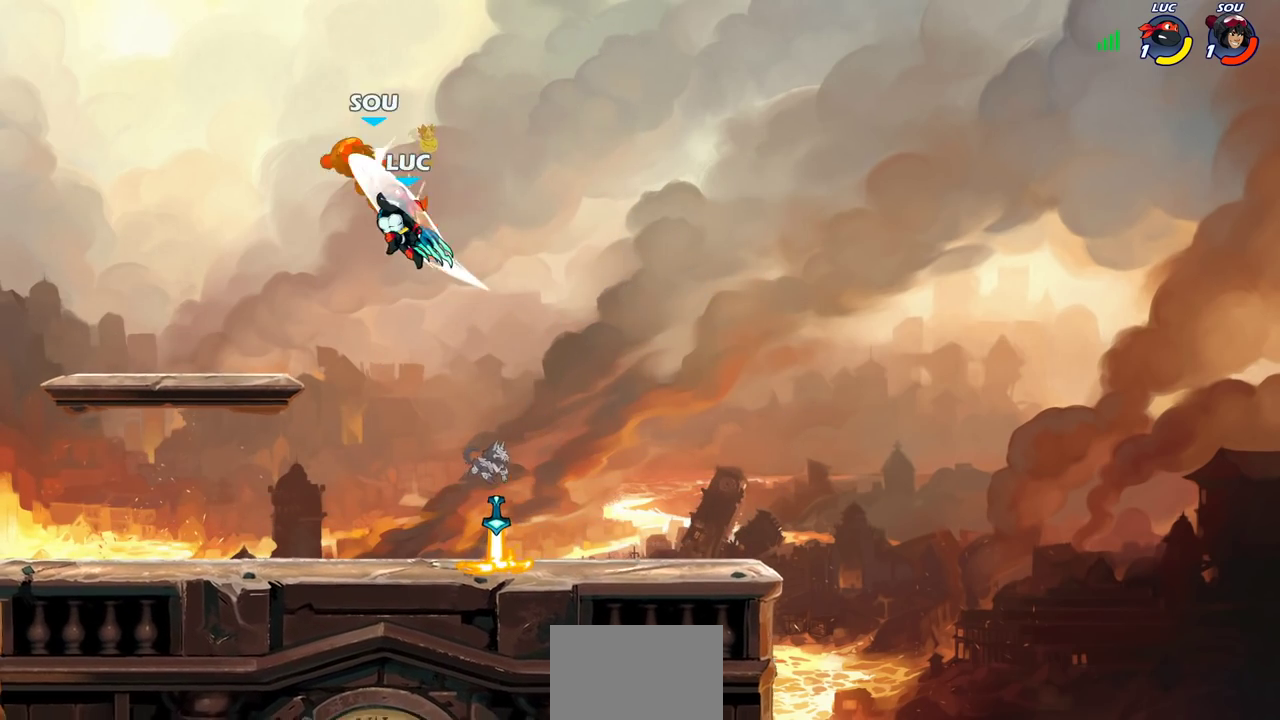
{"dt_ms": 500, "buttons": [], "left_stick": "center", "right_stick": "center", "events": [[167, "left_stick", "up-left"], [283, "left_stick", "down-left"], [467, "left_stick", "center"]]}
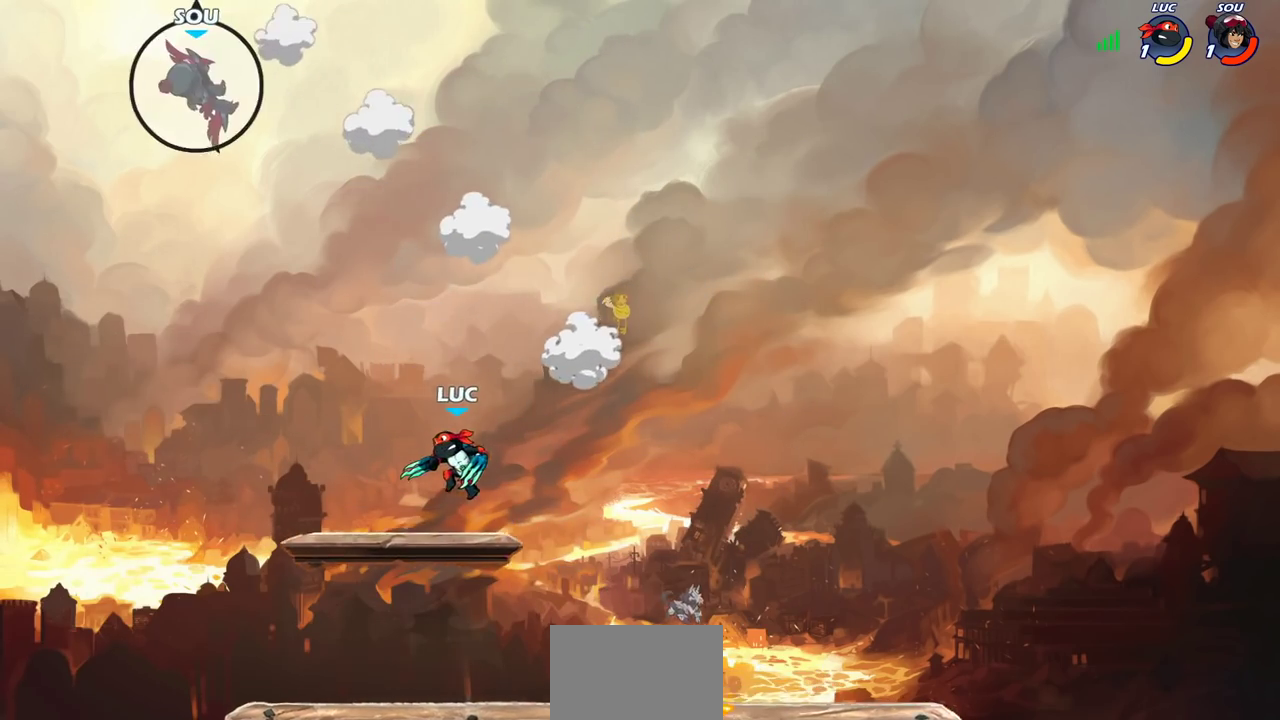
{"dt_ms": 300, "buttons": ["R2"], "left_stick": "up-left", "right_stick": "center", "events": [[200, "left_stick", "left"], [267, "R2", "down"], [300, "left_stick", "up-left"]]}
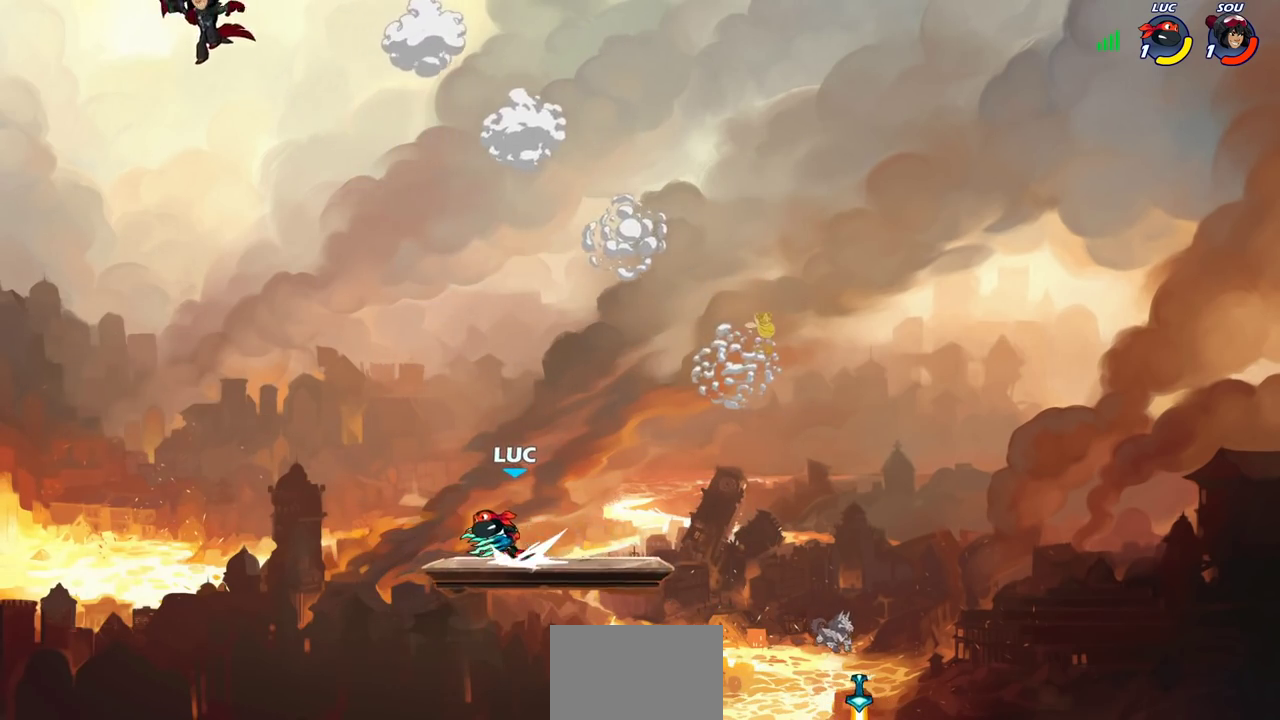
{"dt_ms": 700, "buttons": [], "left_stick": "center", "right_stick": "center", "events": [[33, "CIRCLE", "down"], [67, "left_stick", "center"], [83, "R2", "up"], [250, "left_stick", "left"], [400, "left_stick", "center"], [417, "CIRCLE", "up"]]}
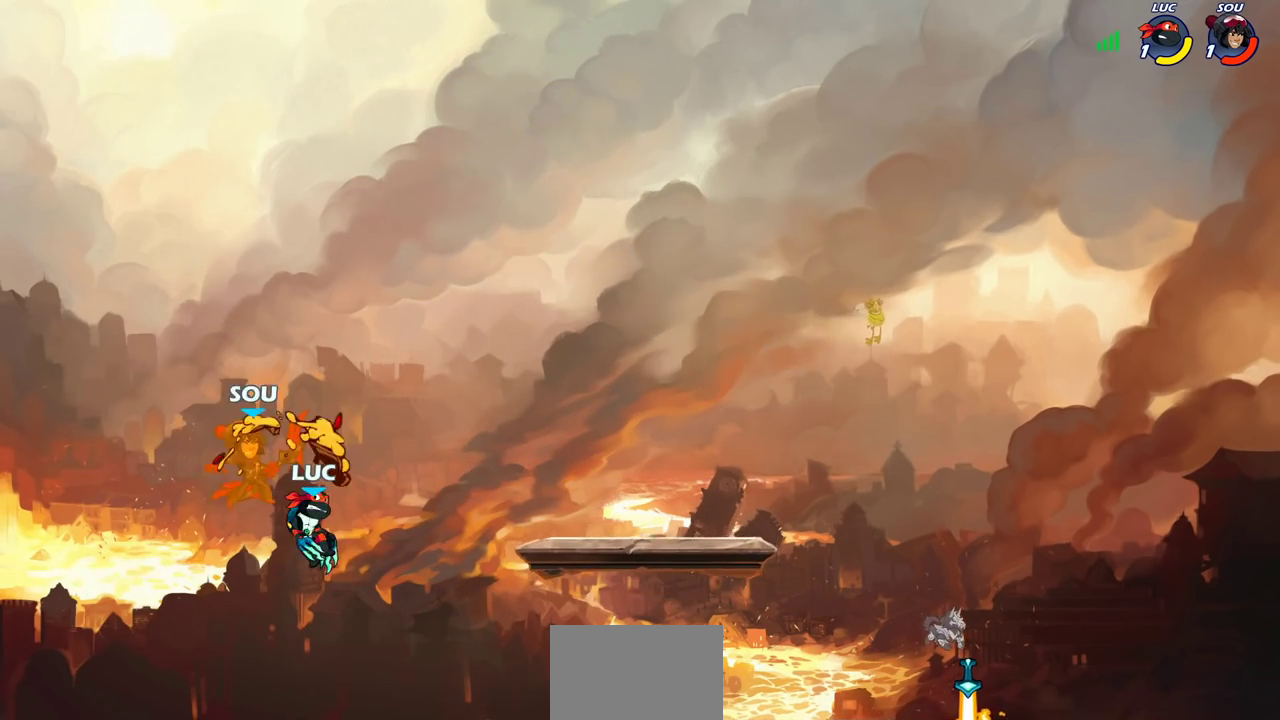
{"dt_ms": 300, "buttons": [], "left_stick": "center", "right_stick": "center", "events": []}
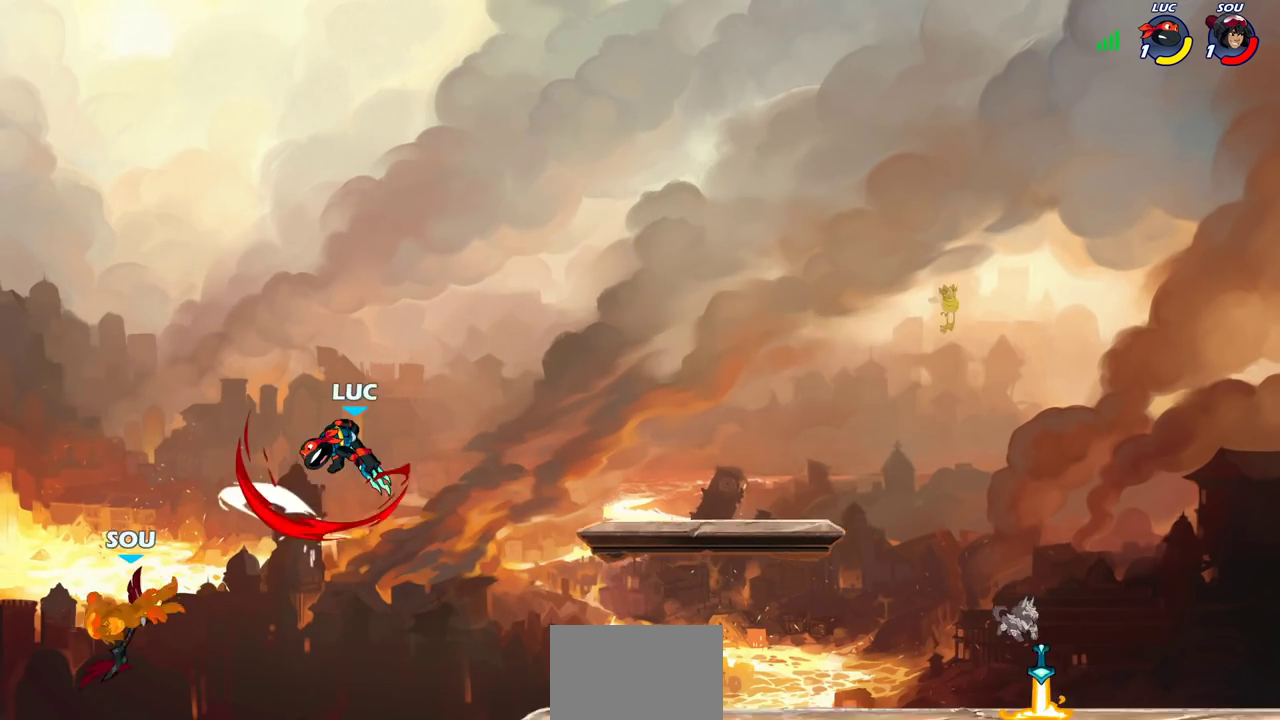
{"dt_ms": 800, "buttons": [], "left_stick": "up", "right_stick": "center", "events": [[183, "left_stick", "up"], [317, "R2", "down"], [667, "R2", "up"]]}
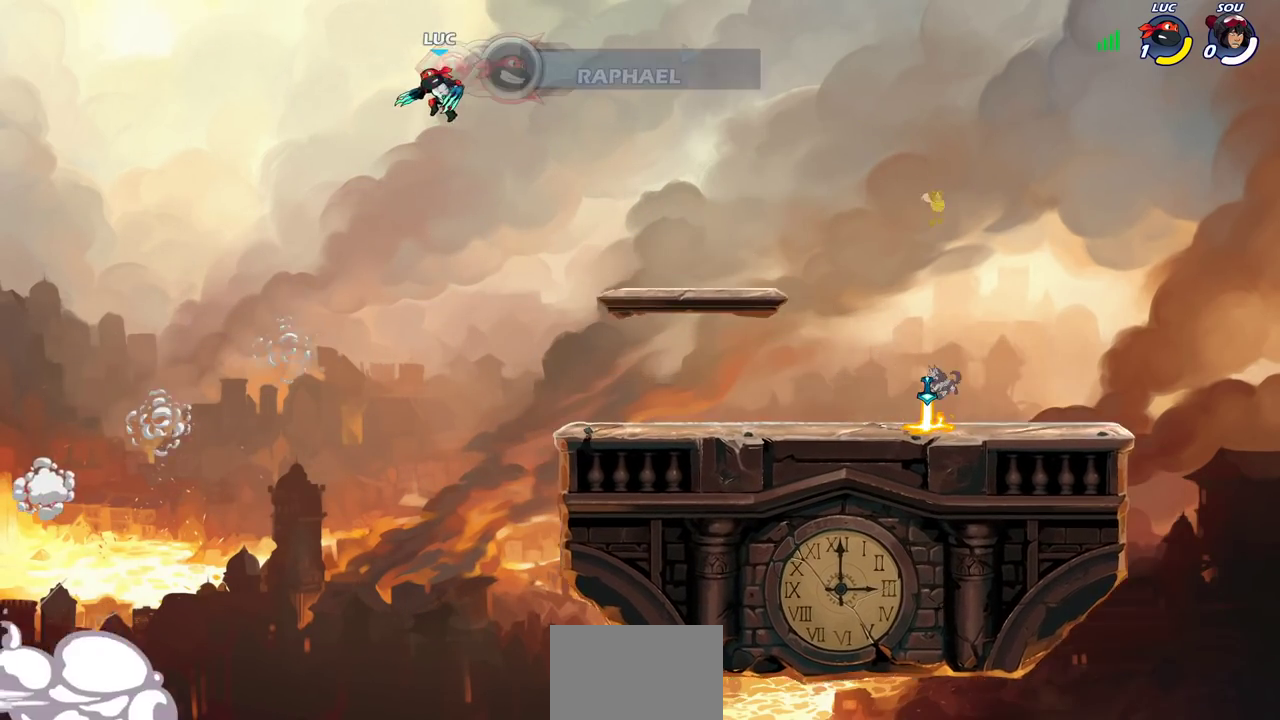
{"dt_ms": 400, "buttons": [], "left_stick": "up", "right_stick": "center", "events": []}
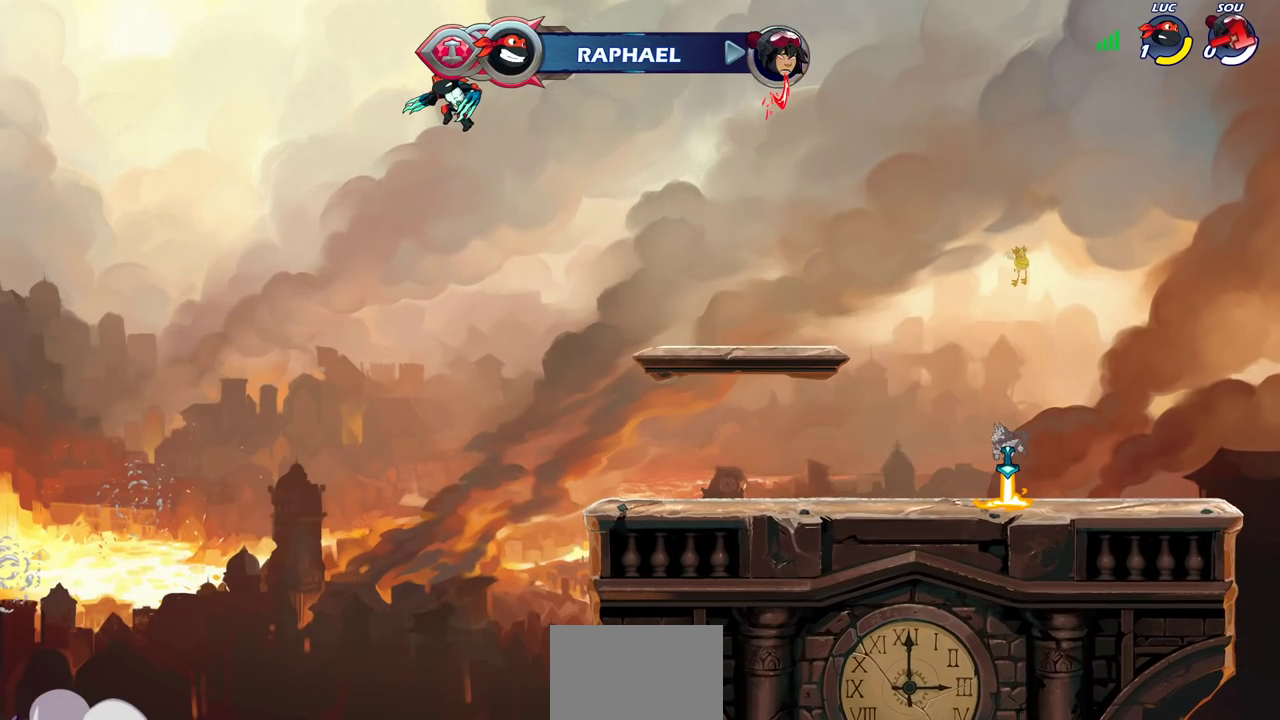
{"dt_ms": 700, "buttons": [], "left_stick": "center", "right_stick": "center", "events": [[250, "left_stick", "center"]]}
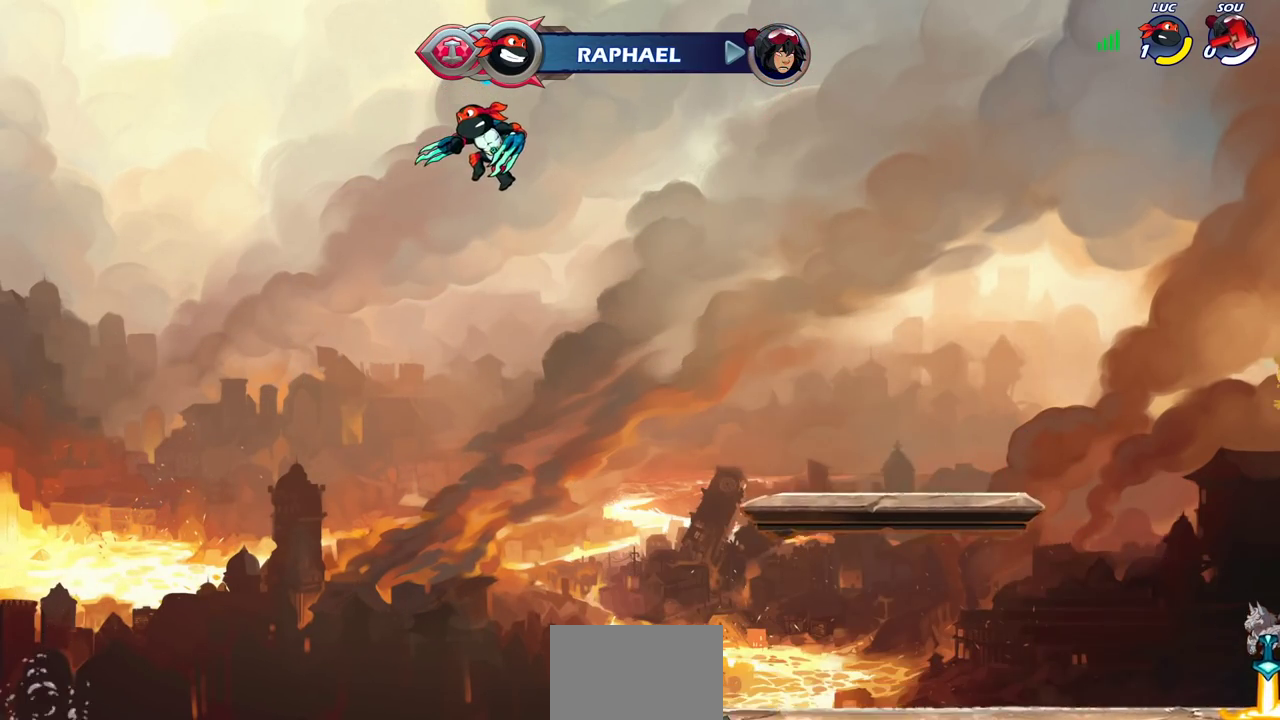
{"dt_ms": 300, "buttons": [], "left_stick": "center", "right_stick": "center", "events": []}
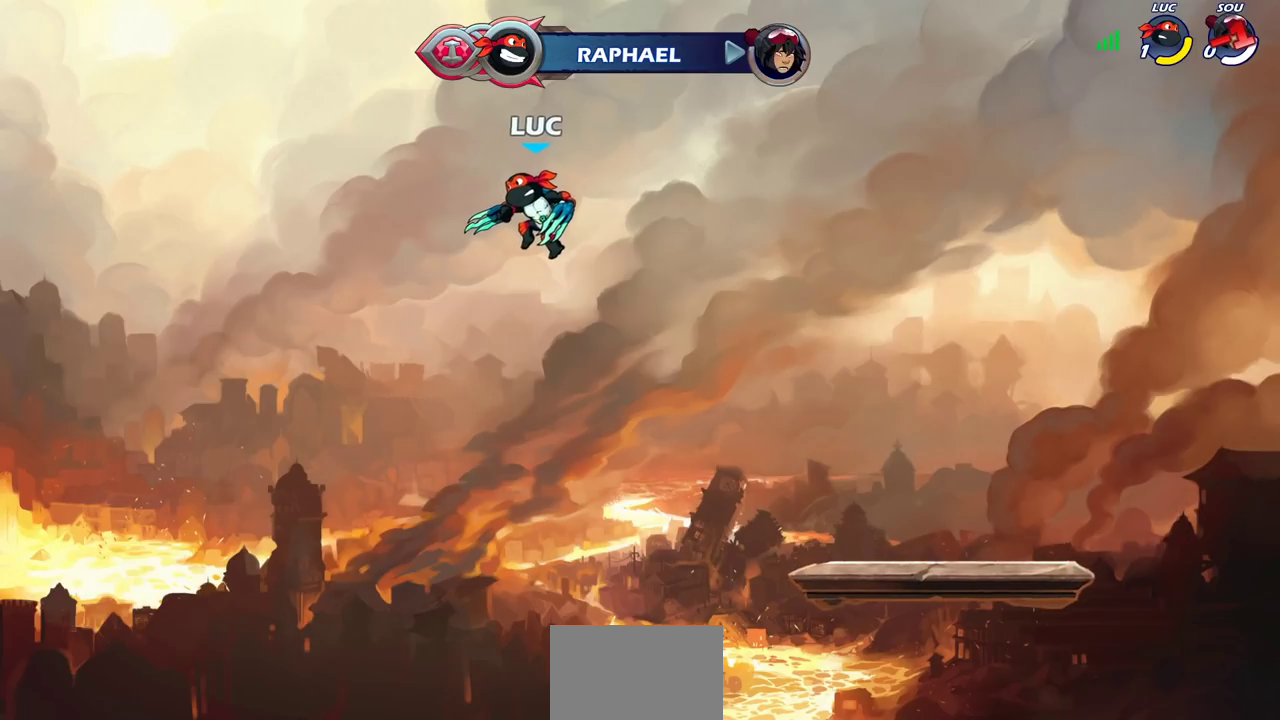
{"dt_ms": 500, "buttons": [], "left_stick": "center", "right_stick": "center", "events": []}